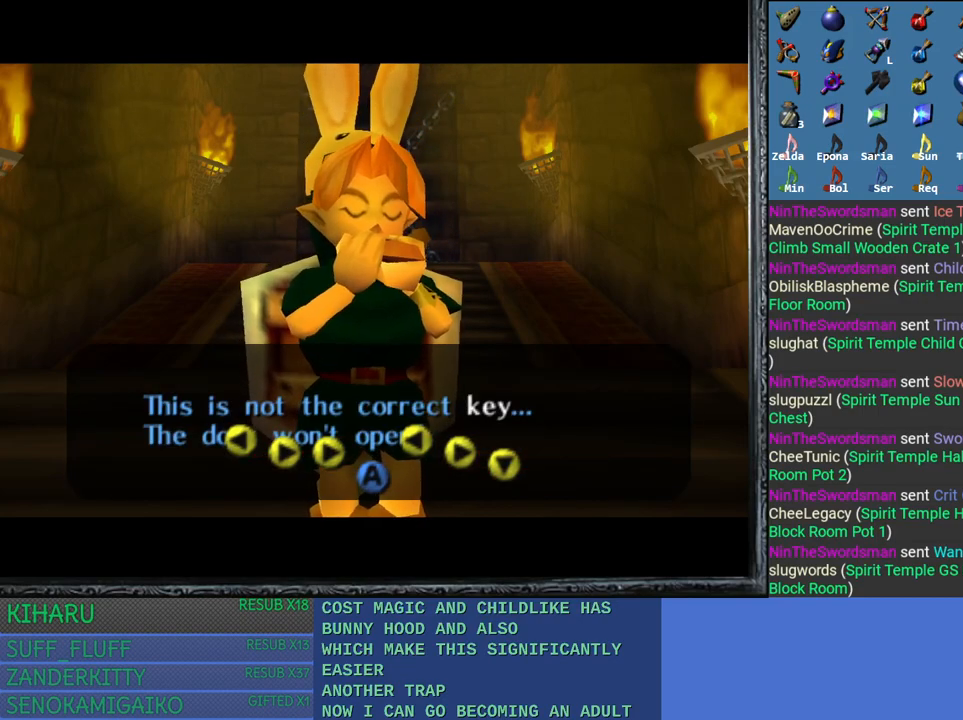
Gameplay with a controller (PlayStation layout); each line is a JSON object with the inputs held at the frame after it. "events" lists button and stick changes between this image and that frame as [ms after this image, input, new state], when the widget could be followed in between. Not read: START.
{"buttons": [], "left_stick": "center", "right_stick": "center", "events": [[200, "CROSS", "down"], [317, "CROSS", "up"], [400, "CROSS", "down"], [500, "CROSS", "up"]]}
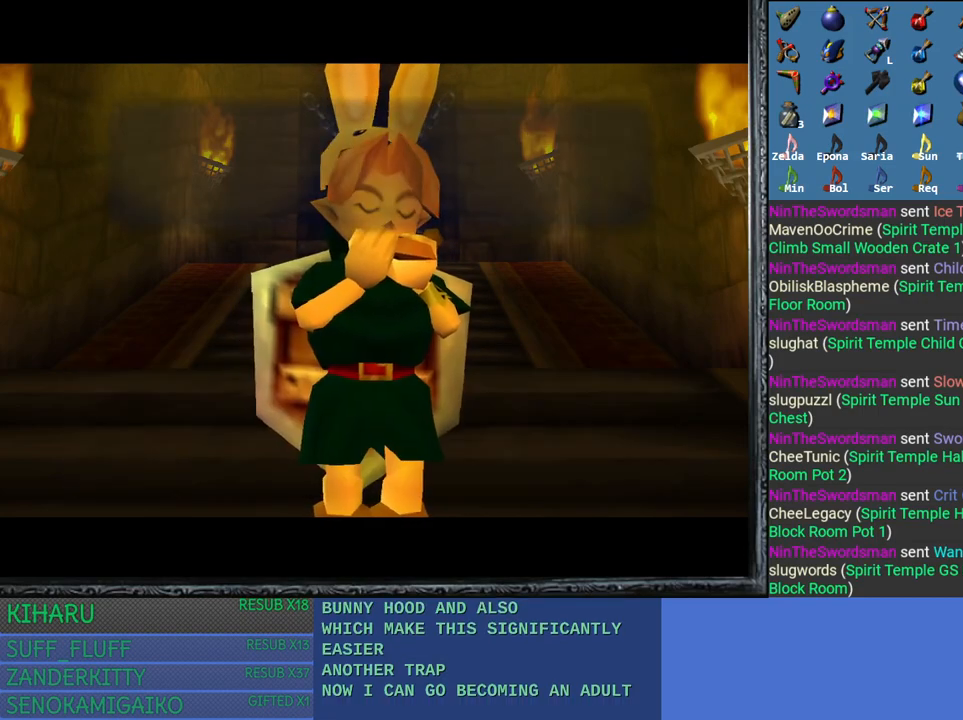
{"buttons": ["CROSS"], "left_stick": "center", "right_stick": "center", "events": [[100, "CROSS", "down"], [167, "CROSS", "up"], [267, "CROSS", "down"], [367, "CROSS", "up"], [467, "CROSS", "down"]]}
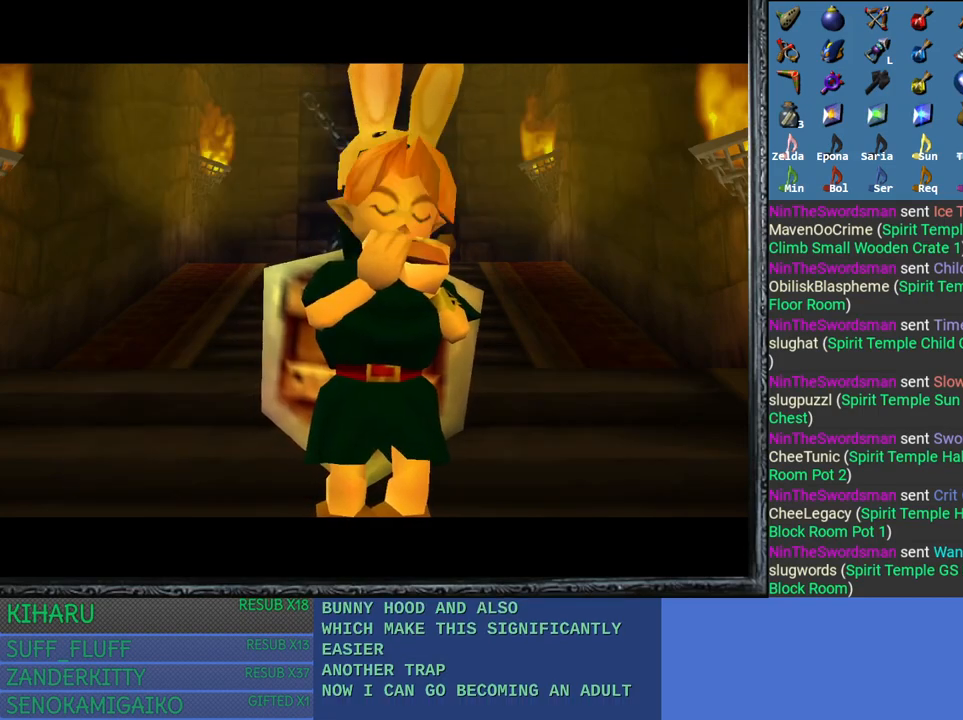
{"buttons": [], "left_stick": "center", "right_stick": "center", "events": [[50, "CROSS", "up"], [150, "CROSS", "down"], [250, "CROSS", "up"], [317, "CROSS", "down"], [433, "CROSS", "up"]]}
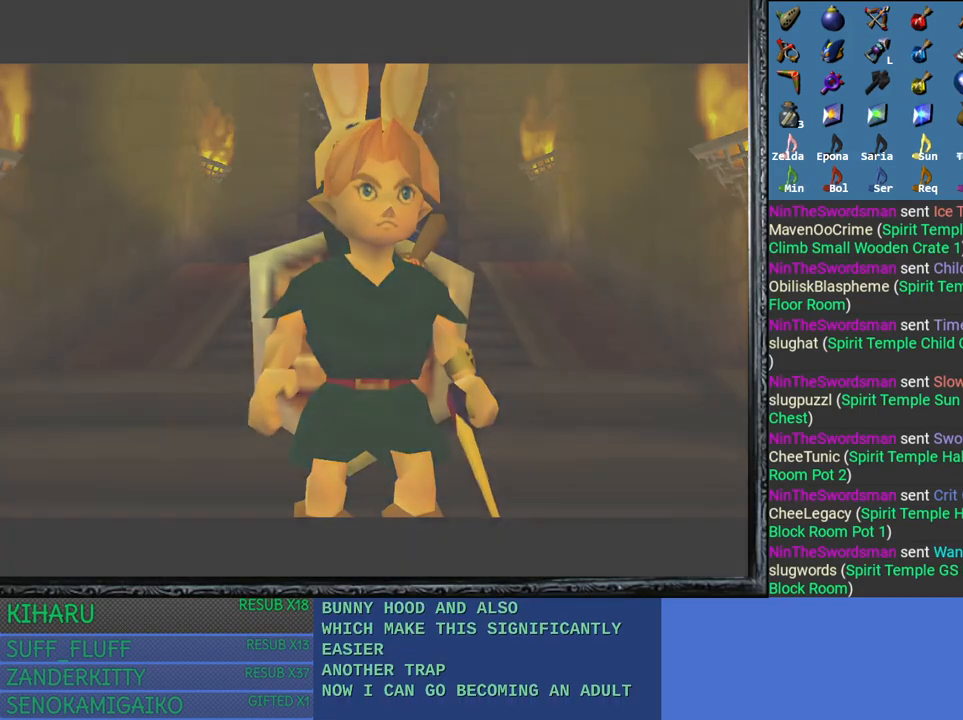
{"buttons": [], "left_stick": "center", "right_stick": "center", "events": []}
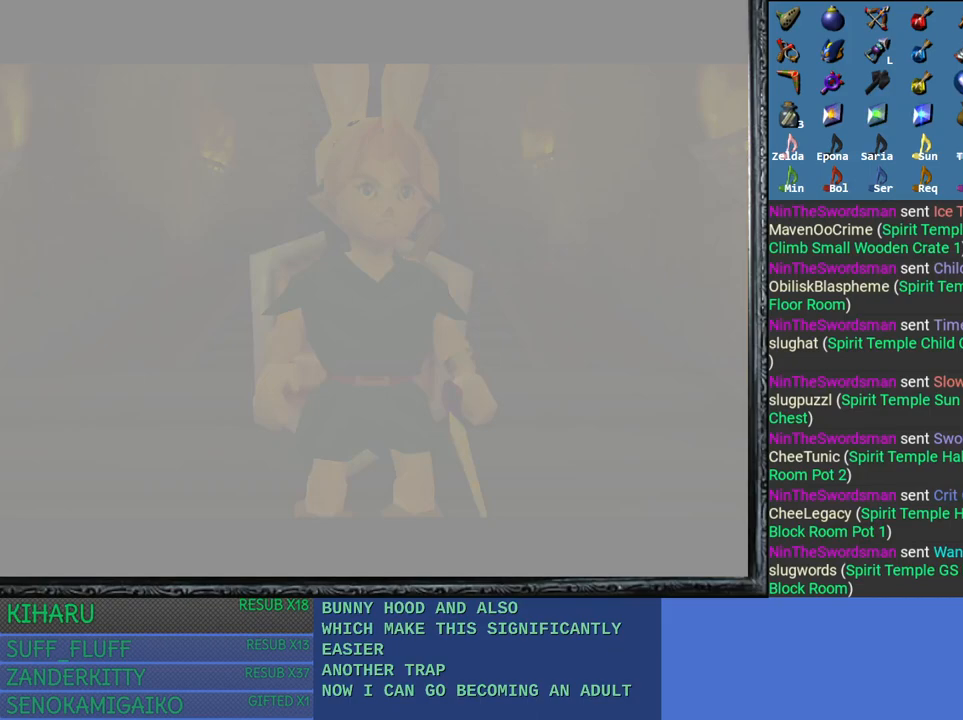
{"buttons": [], "left_stick": "center", "right_stick": "center", "events": []}
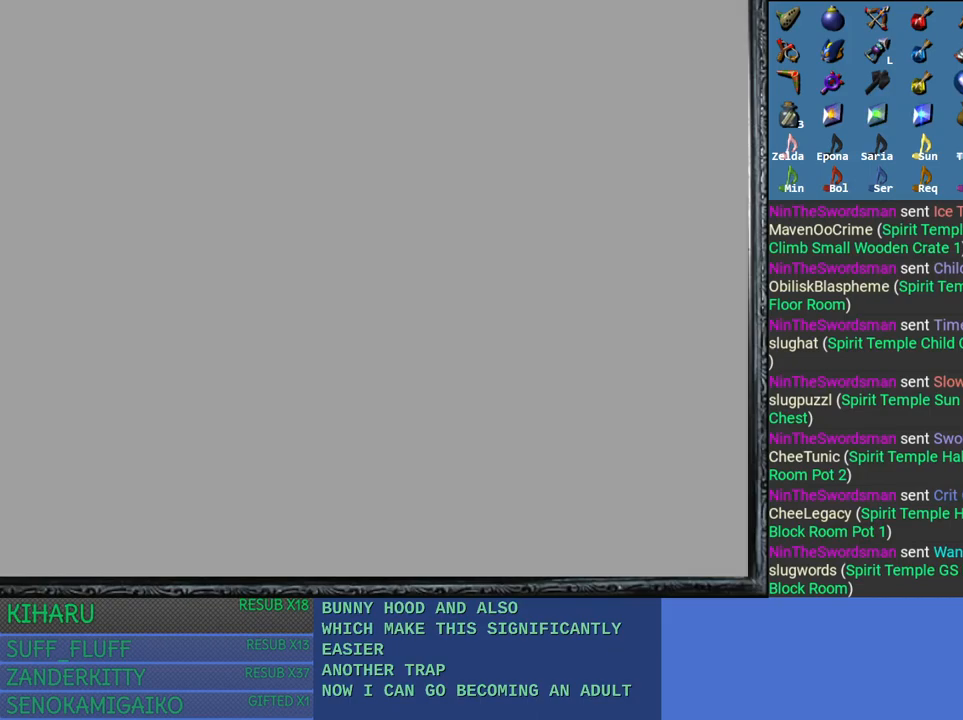
{"buttons": [], "left_stick": "center", "right_stick": "center", "events": []}
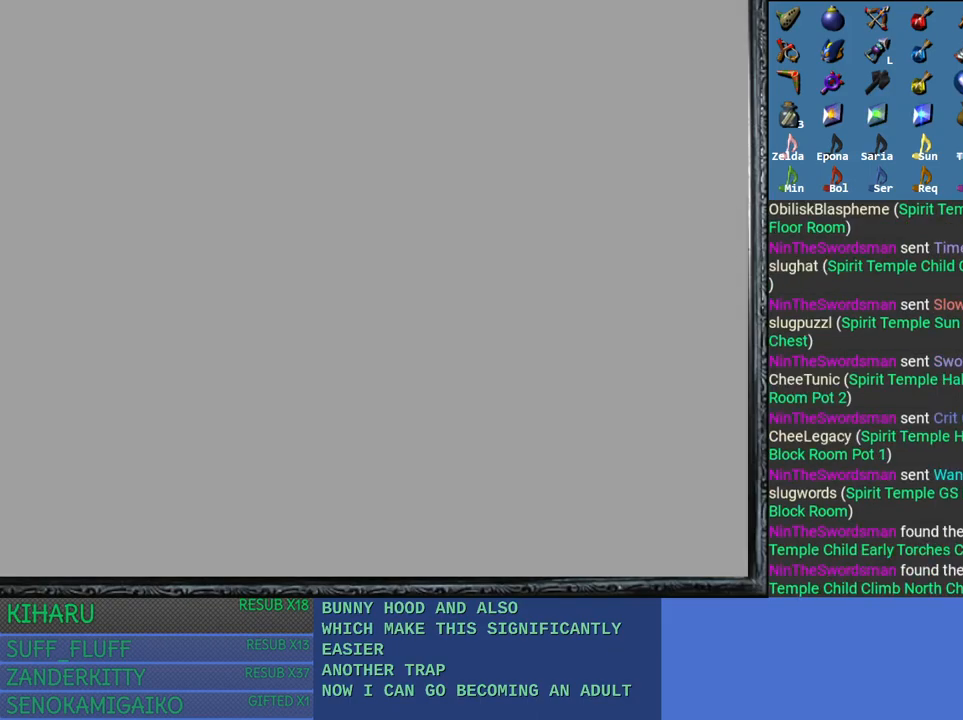
{"buttons": [], "left_stick": "up", "right_stick": "center", "events": [[233, "left_stick", "up"]]}
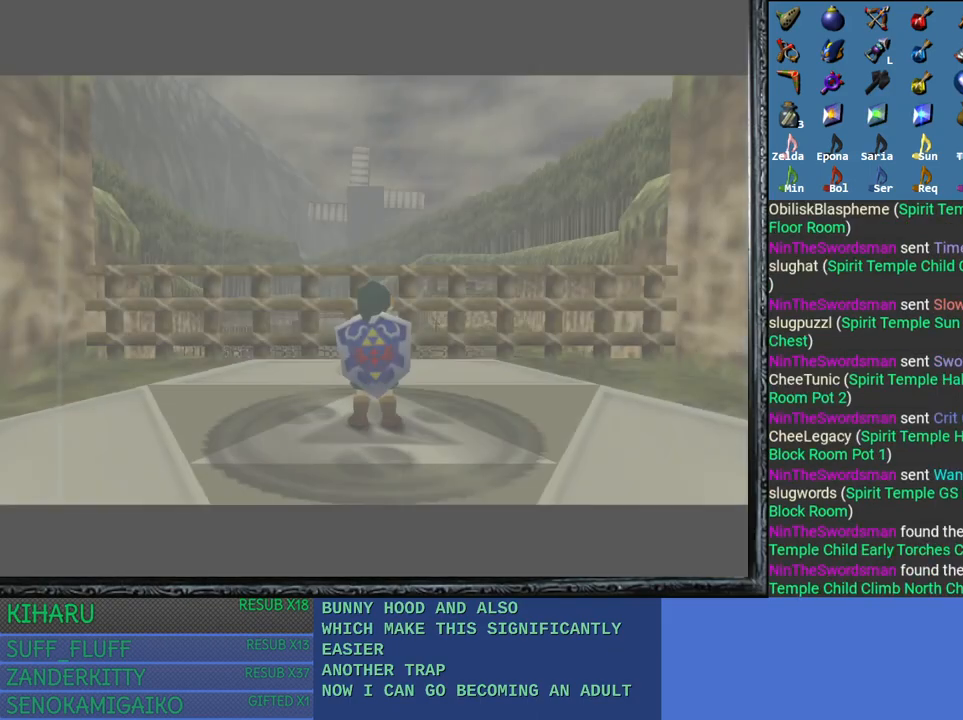
{"buttons": [], "left_stick": "up", "right_stick": "center", "events": []}
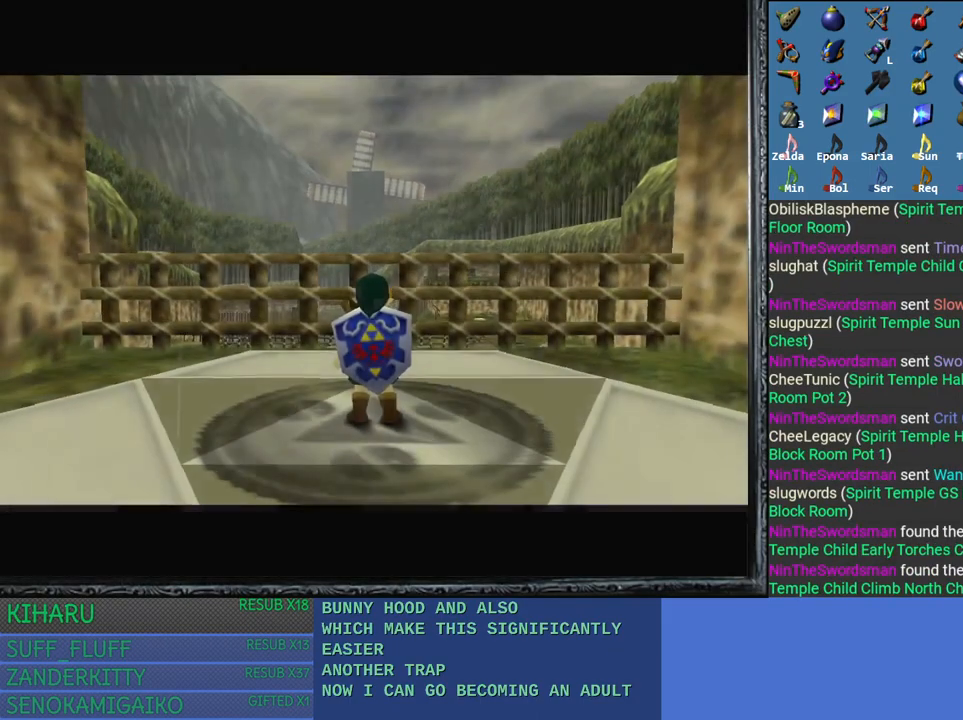
{"buttons": [], "left_stick": "up", "right_stick": "center", "events": [[100, "DPAD_RIGHT", "down"], [267, "DPAD_RIGHT", "up"]]}
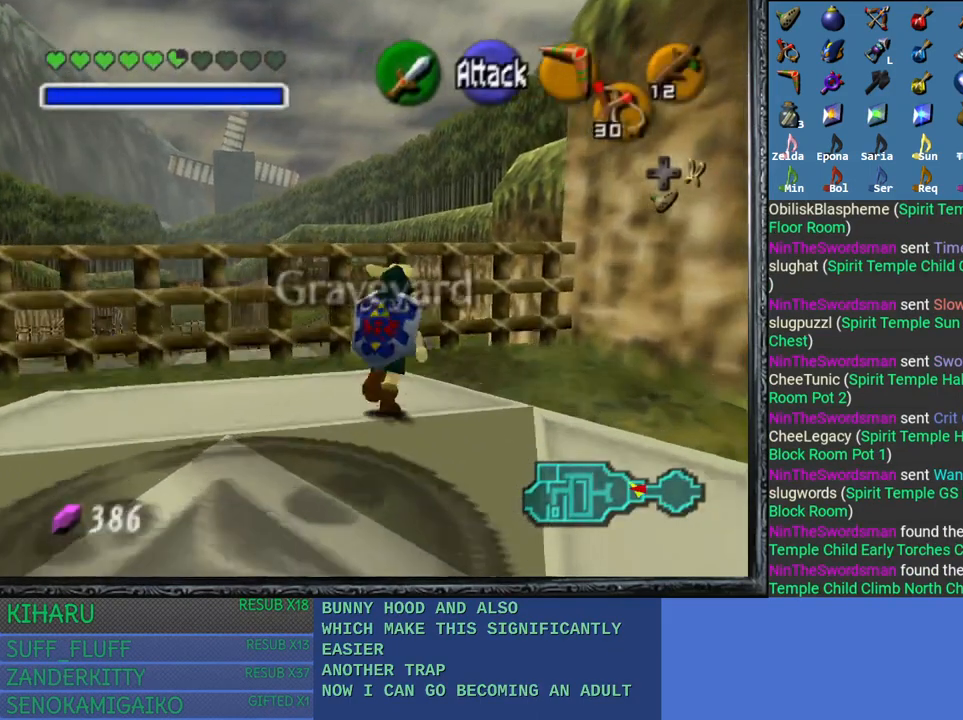
{"buttons": [], "left_stick": "up", "right_stick": "center", "events": []}
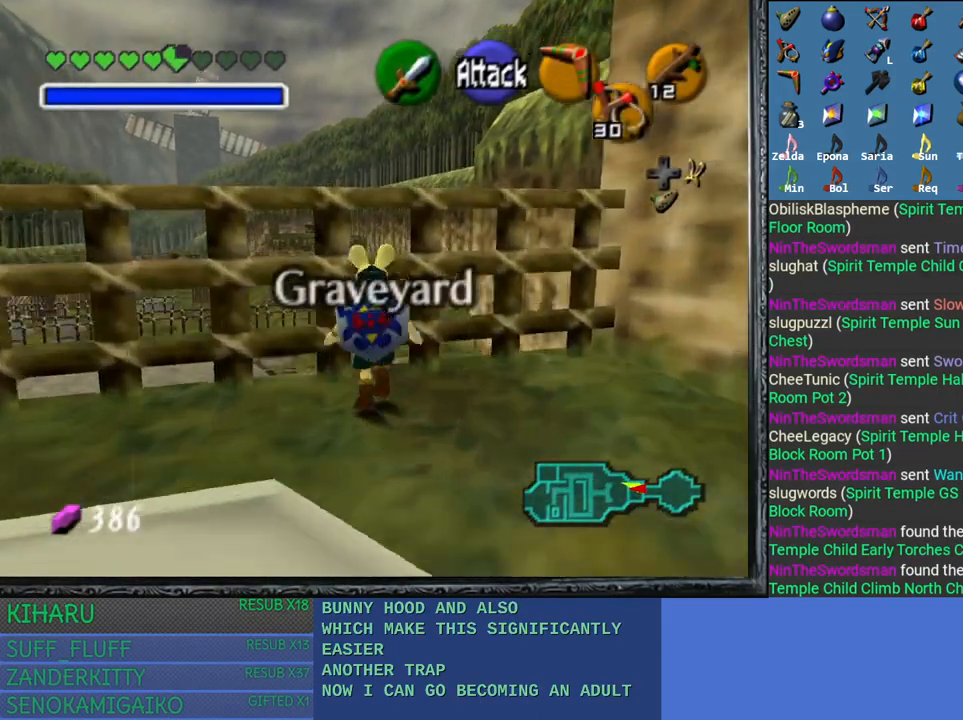
{"buttons": [], "left_stick": "up", "right_stick": "center", "events": []}
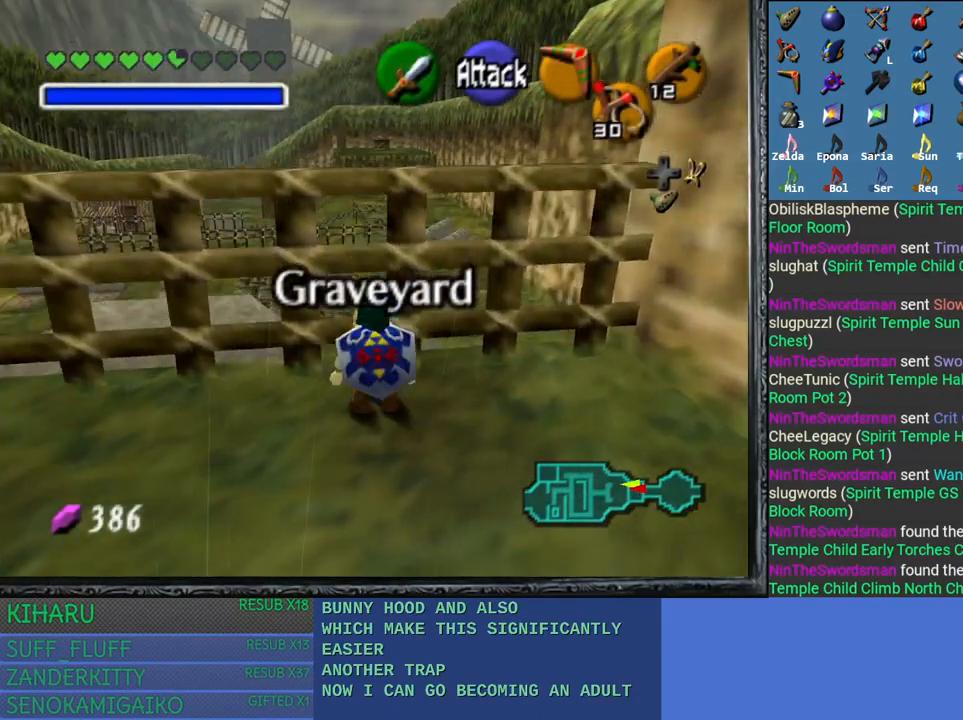
{"buttons": [], "left_stick": "up", "right_stick": "center", "events": []}
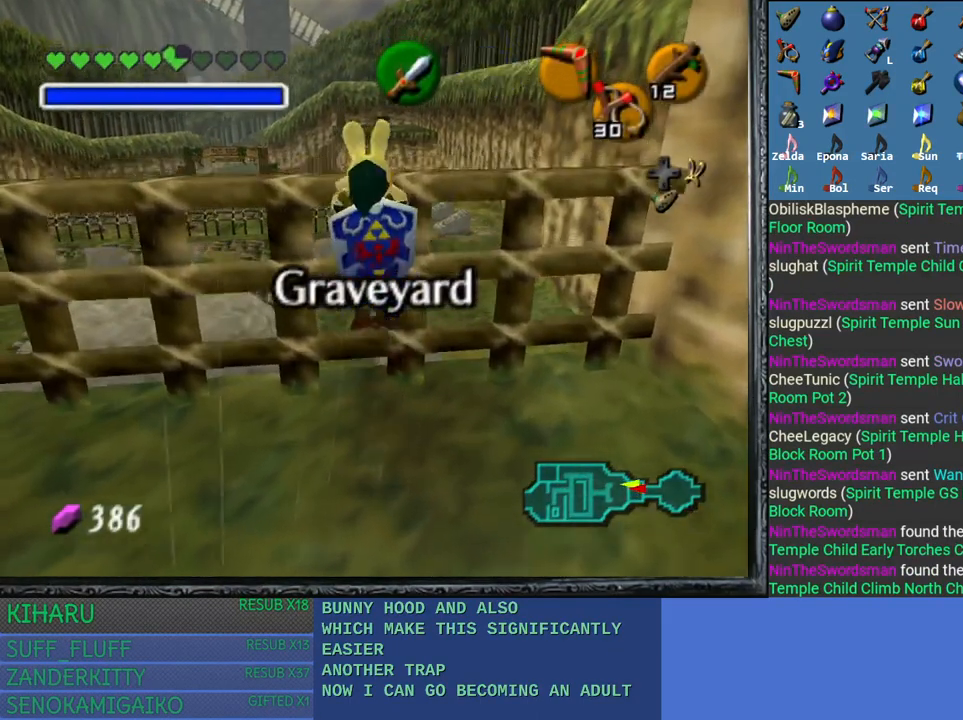
{"buttons": [], "left_stick": "up", "right_stick": "center", "events": []}
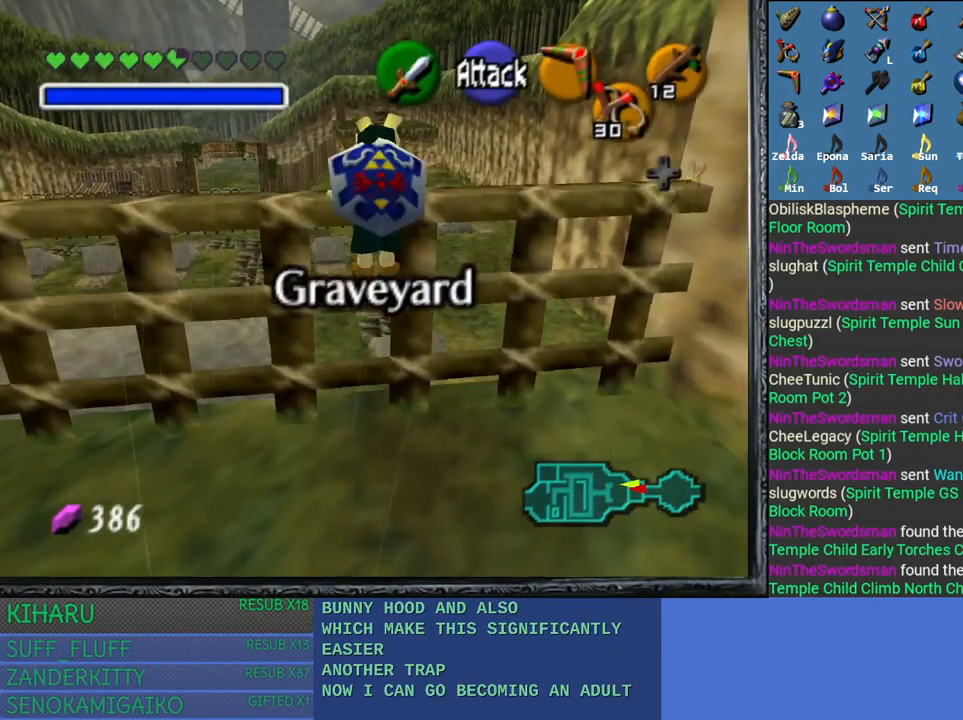
{"buttons": [], "left_stick": "center", "right_stick": "center", "events": [[83, "left_stick", "center"]]}
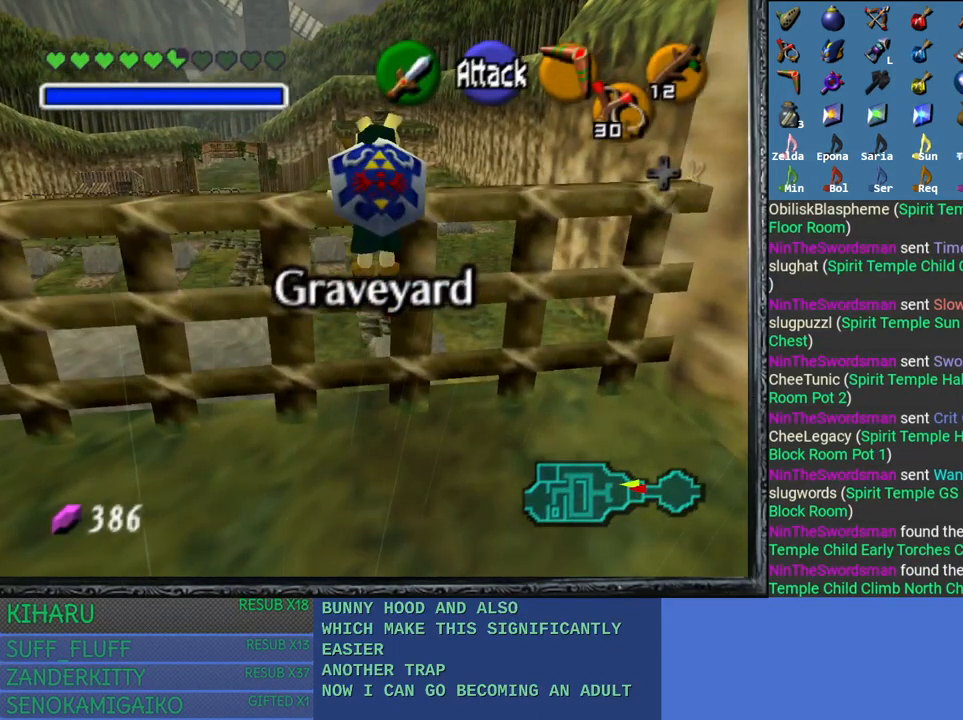
{"buttons": ["L2"], "left_stick": "center", "right_stick": "center", "events": [[500, "L2", "down"]]}
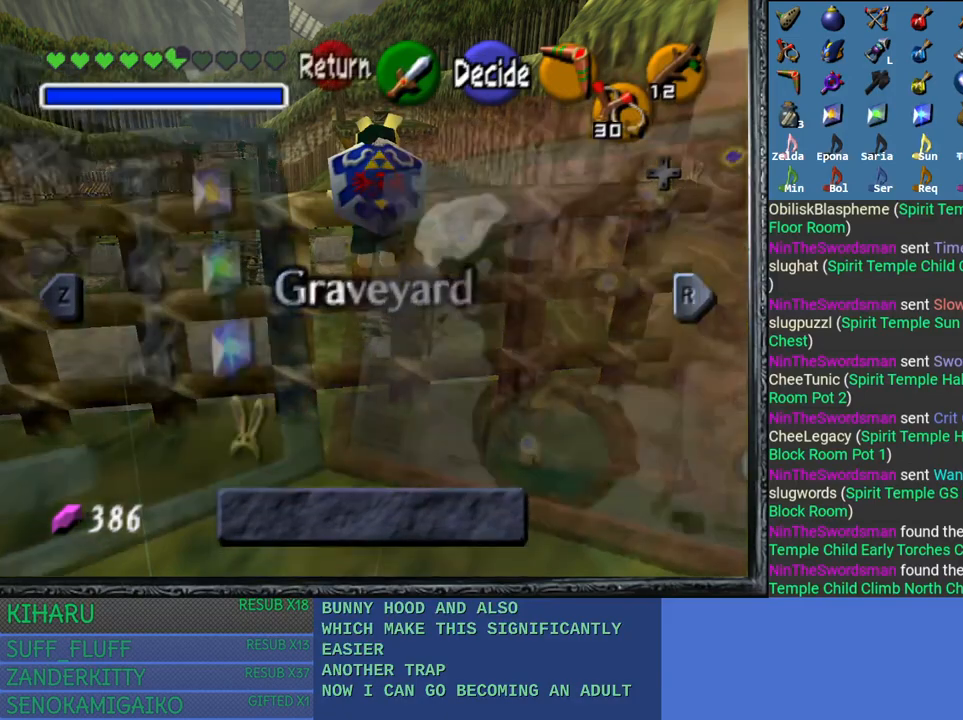
{"buttons": ["L2"], "left_stick": "center", "right_stick": "center", "events": [[183, "L2", "up"], [250, "L2", "down"]]}
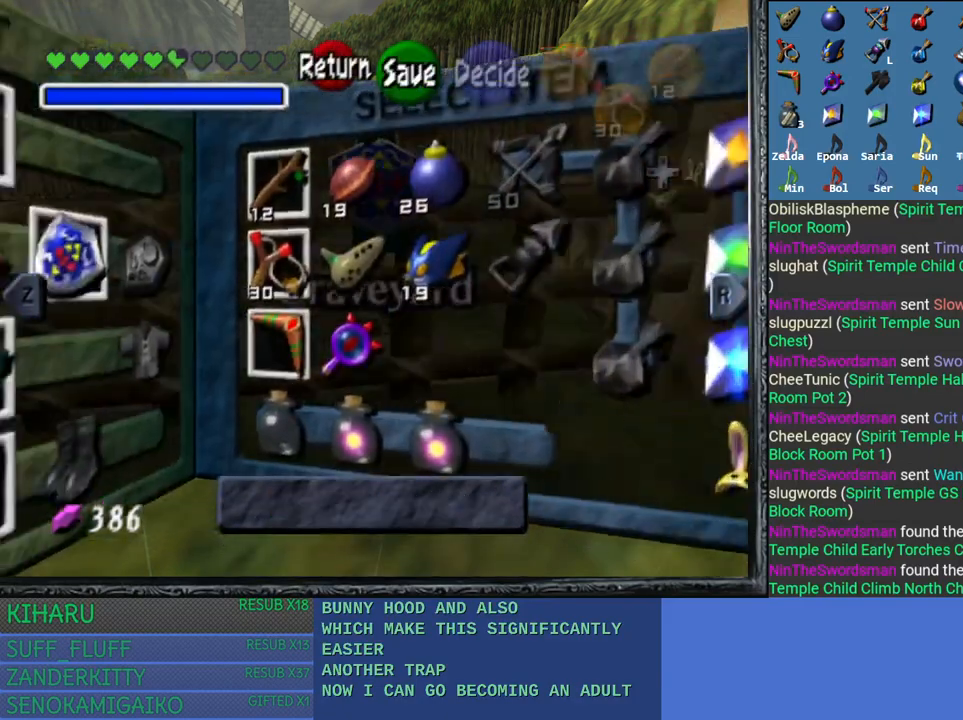
{"buttons": [], "left_stick": "left", "right_stick": "center", "events": [[150, "L2", "up"], [317, "left_stick", "left"]]}
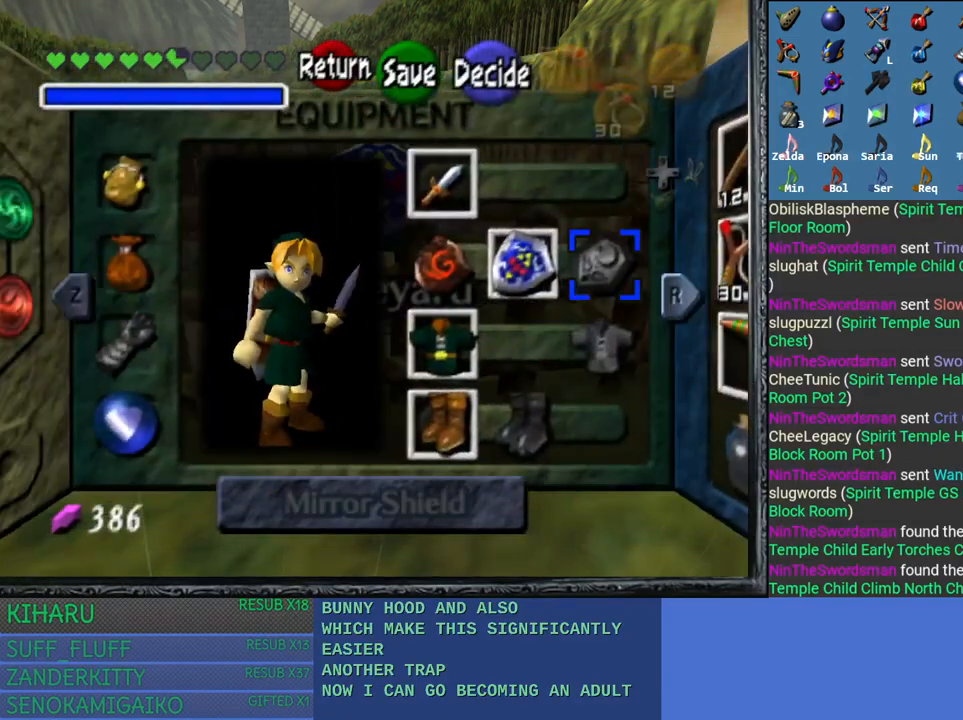
{"buttons": [], "left_stick": "center", "right_stick": "center", "events": [[167, "left_stick", "center"], [233, "left_stick", "left"], [350, "left_stick", "center"], [400, "CROSS", "down"], [467, "CROSS", "up"]]}
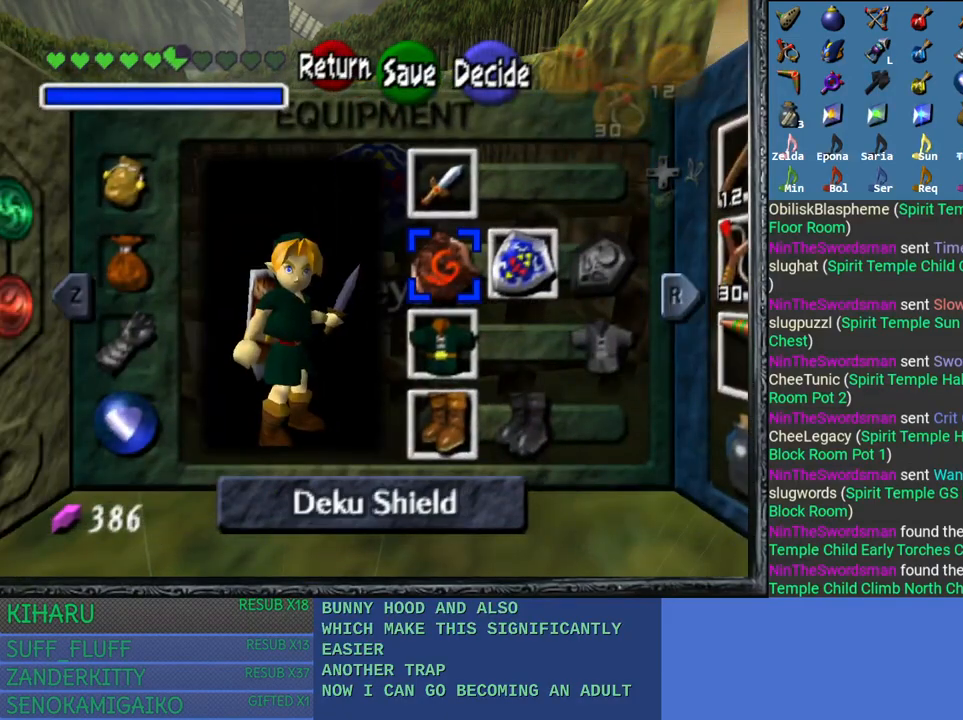
{"buttons": [], "left_stick": "center", "right_stick": "center", "events": []}
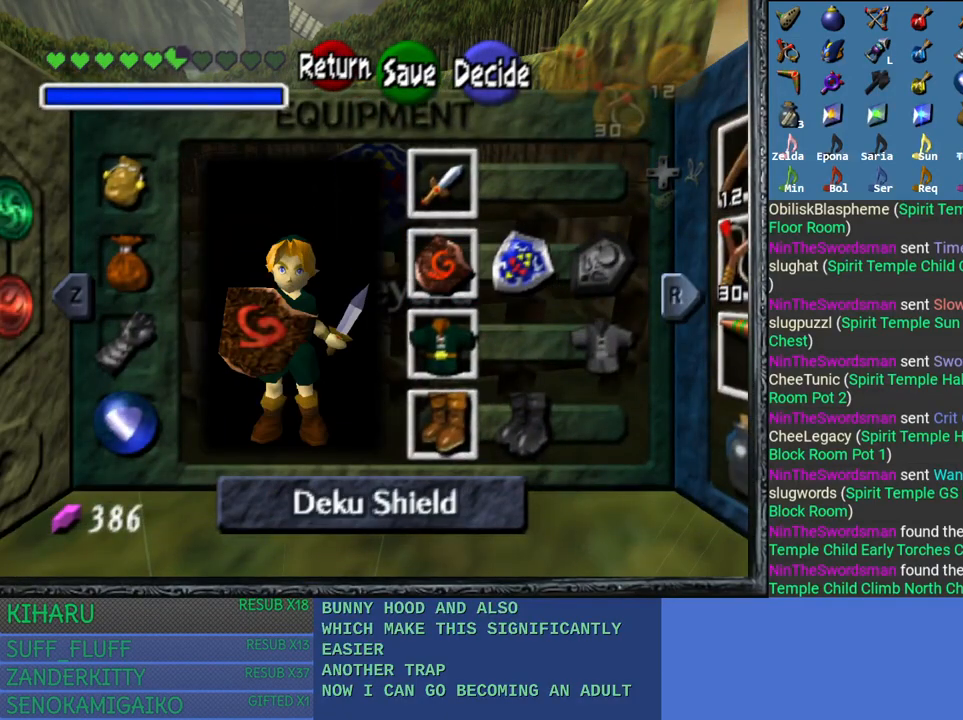
{"buttons": [], "left_stick": "center", "right_stick": "center", "events": []}
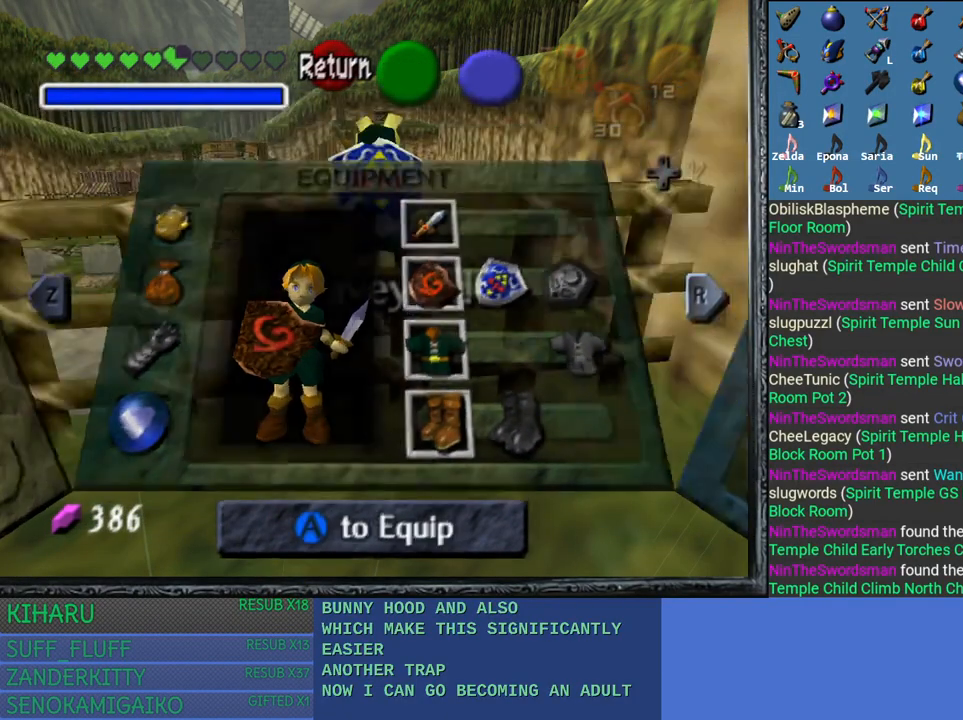
{"buttons": [], "left_stick": "up", "right_stick": "center", "events": [[233, "left_stick", "up"]]}
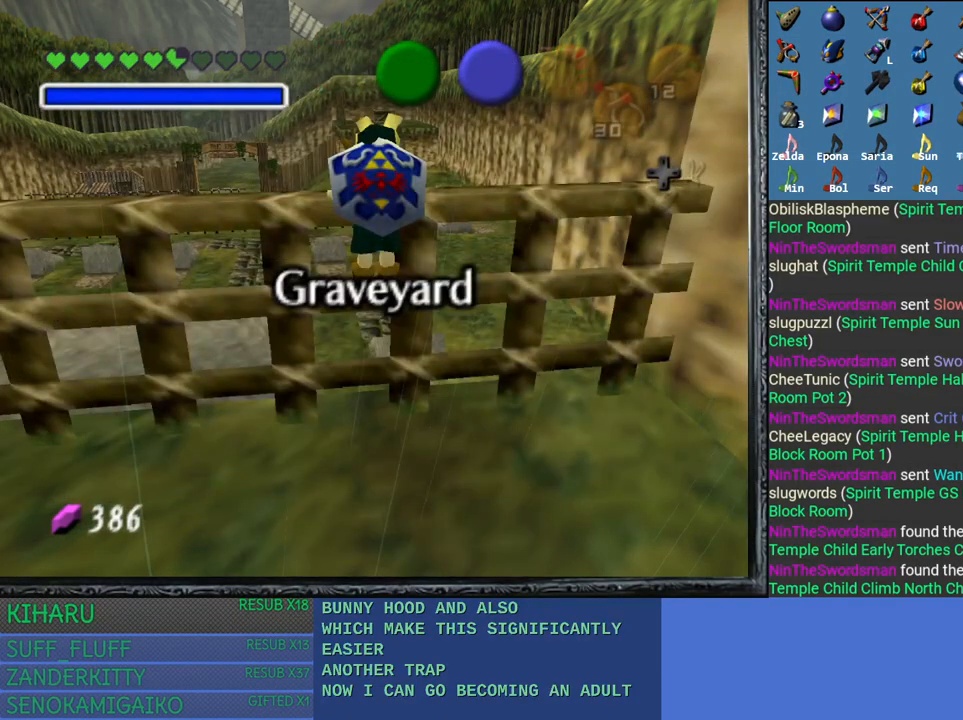
{"buttons": [], "left_stick": "up", "right_stick": "center", "events": []}
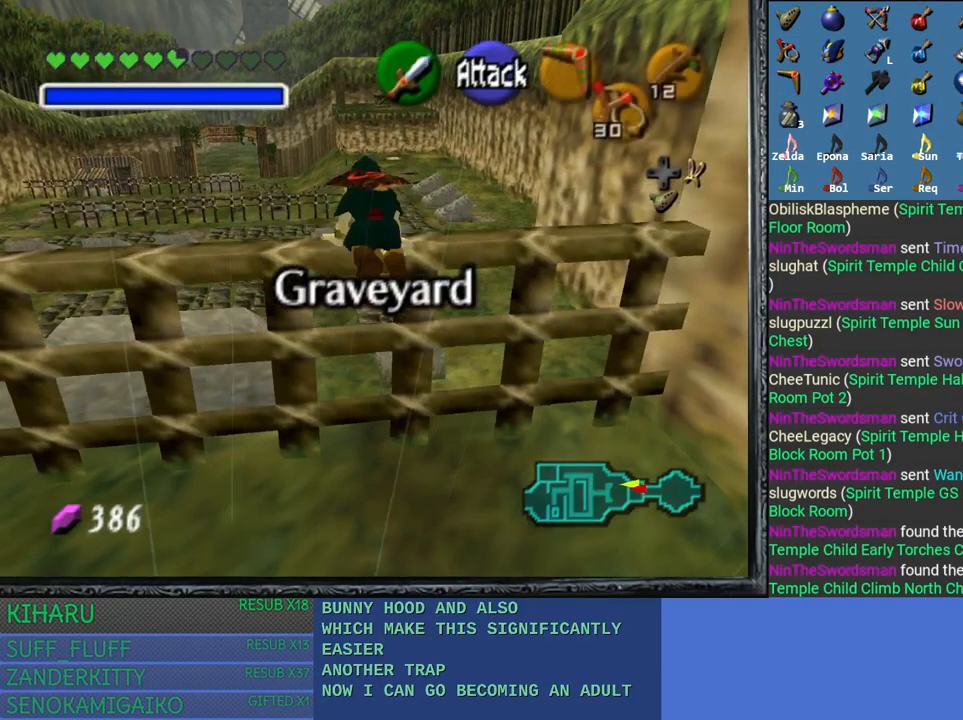
{"buttons": [], "left_stick": "up", "right_stick": "center", "events": []}
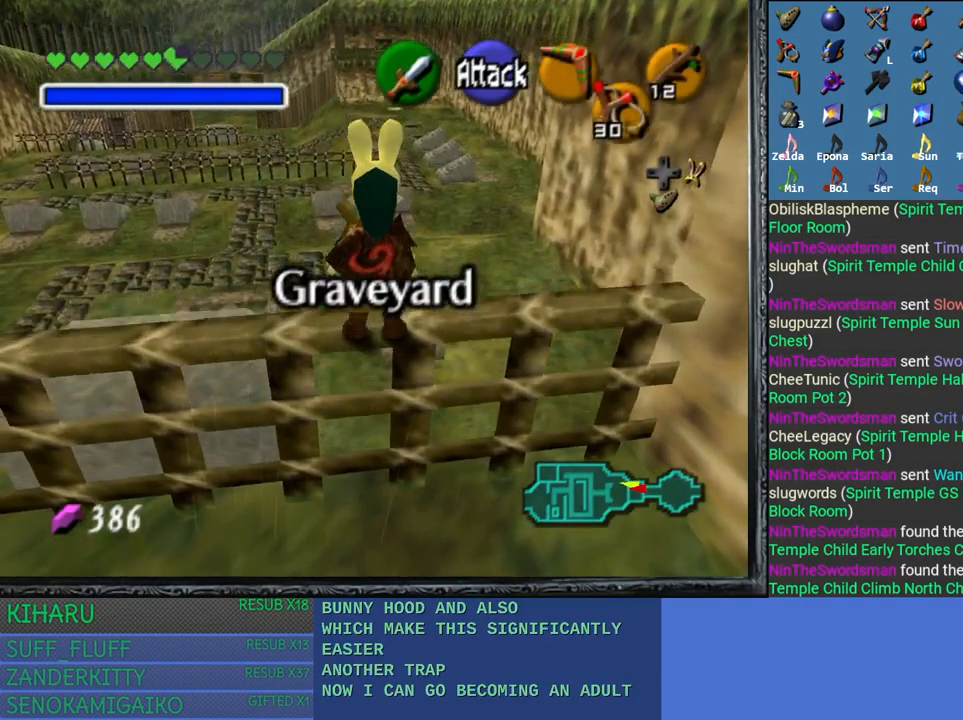
{"buttons": [], "left_stick": "up", "right_stick": "center", "events": []}
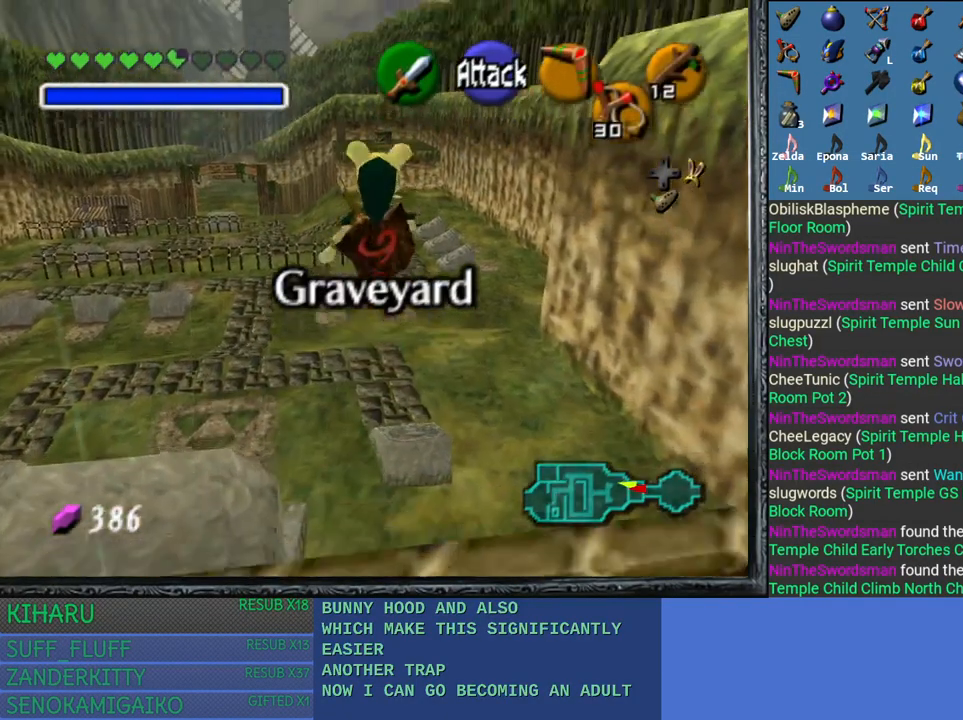
{"buttons": [], "left_stick": "up", "right_stick": "center", "events": []}
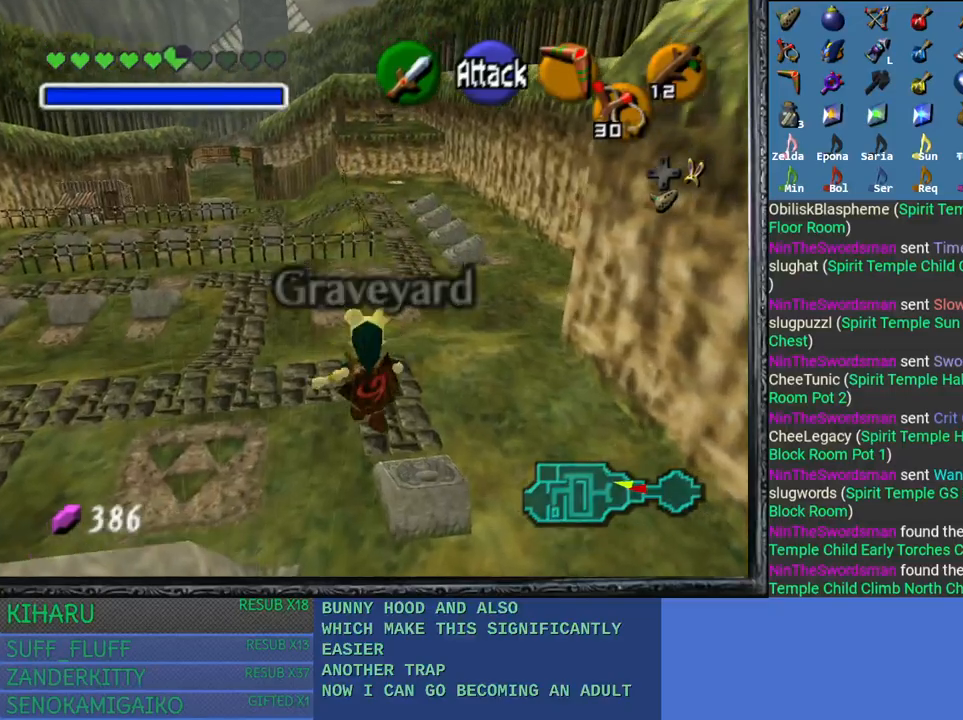
{"buttons": [], "left_stick": "up", "right_stick": "center", "events": []}
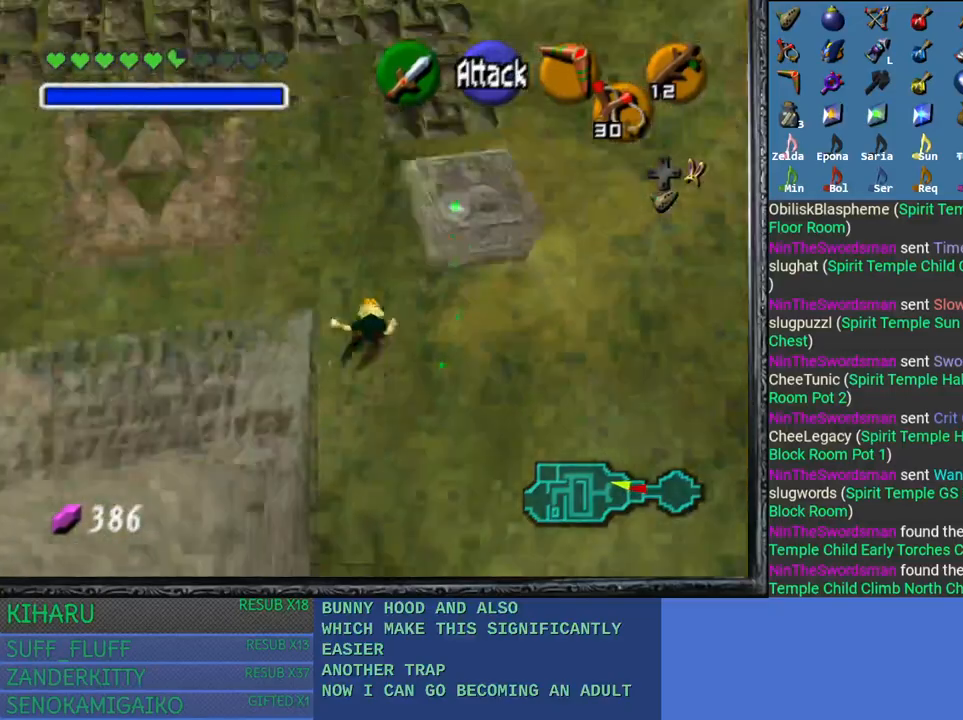
{"buttons": [], "left_stick": "up", "right_stick": "center", "events": []}
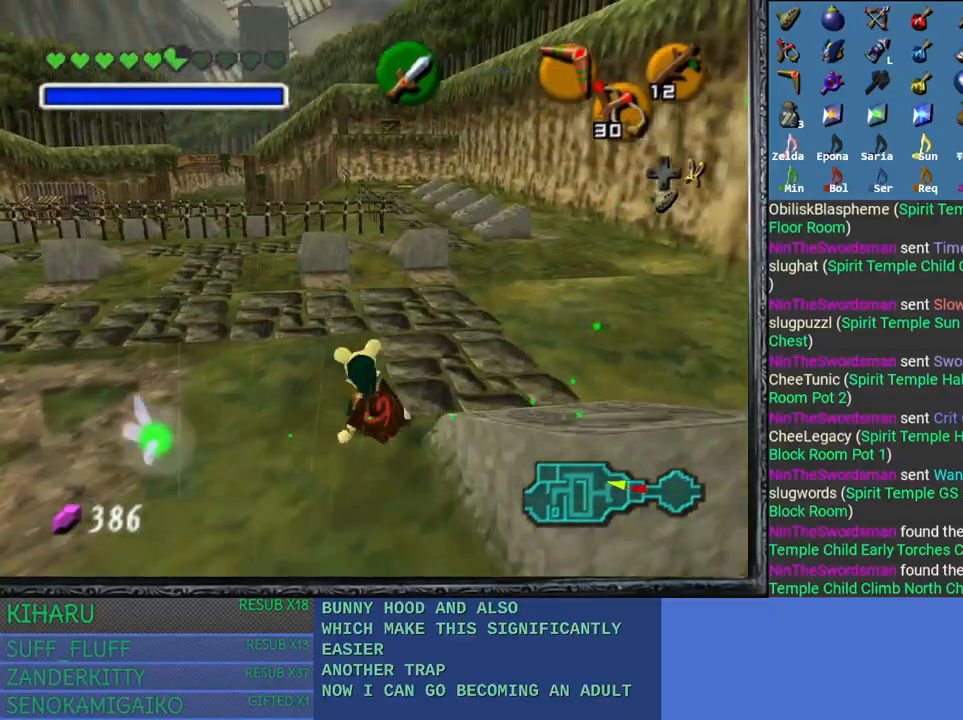
{"buttons": [], "left_stick": "up", "right_stick": "center", "events": []}
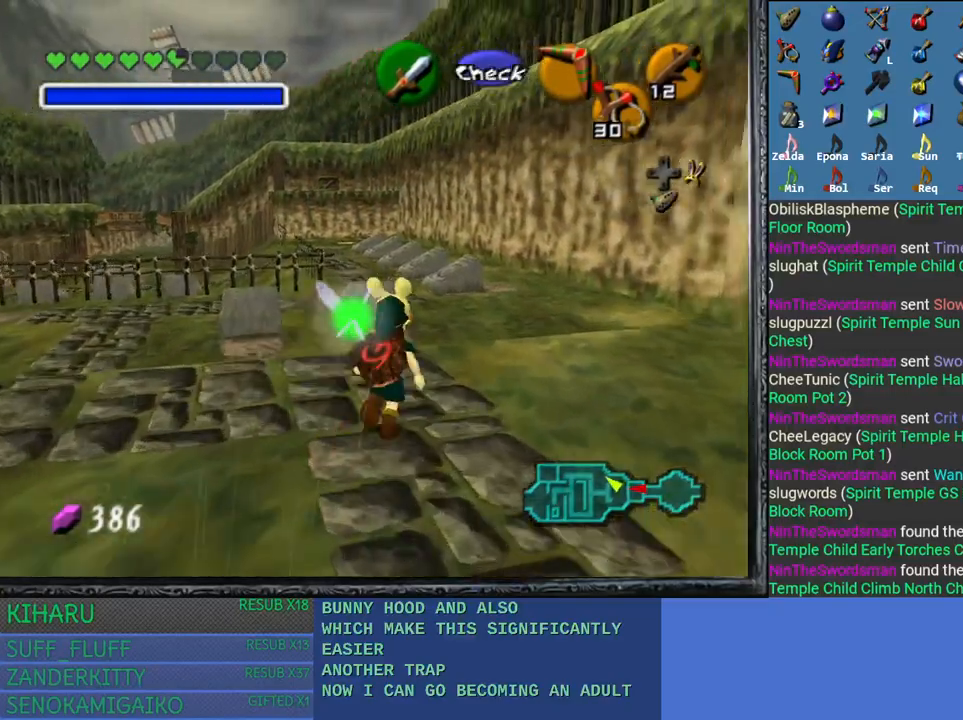
{"buttons": [], "left_stick": "up", "right_stick": "center", "events": []}
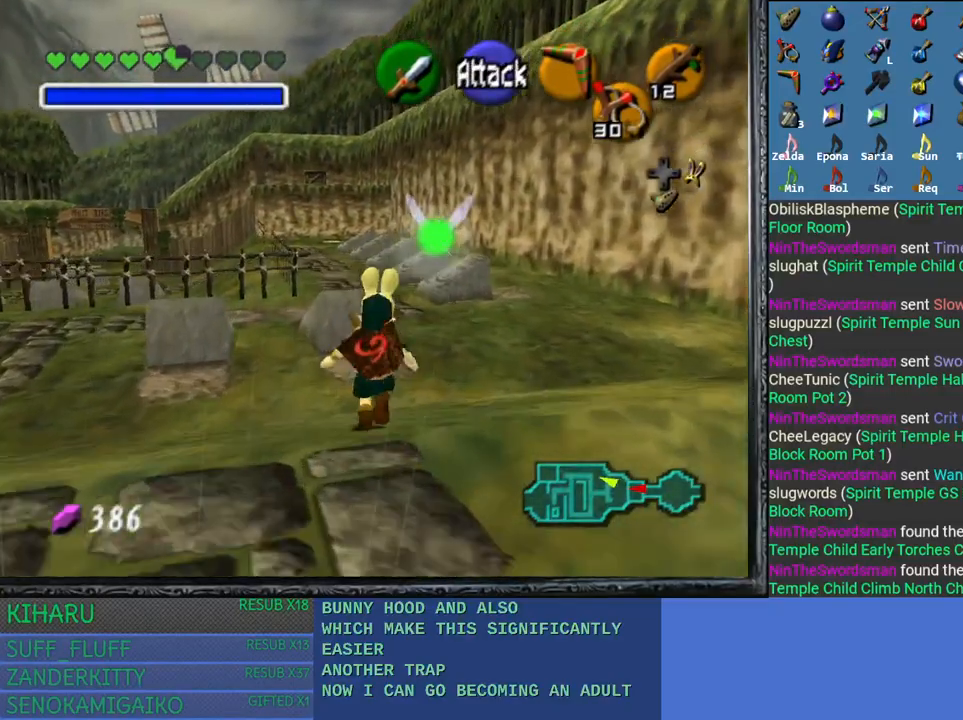
{"buttons": [], "left_stick": "up", "right_stick": "center", "events": []}
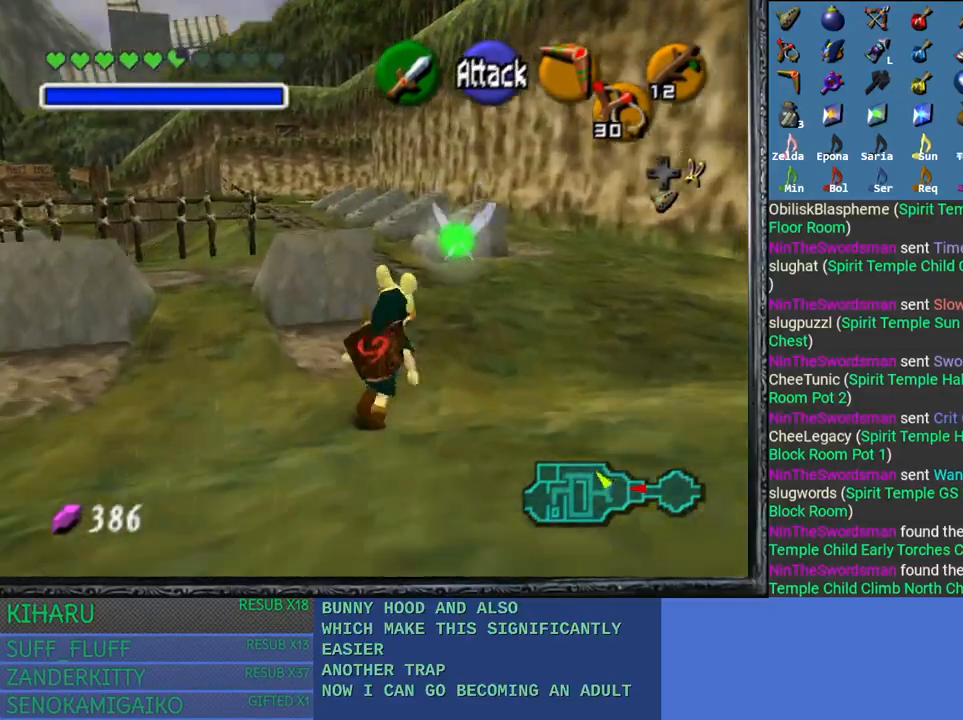
{"buttons": [], "left_stick": "up", "right_stick": "center", "events": []}